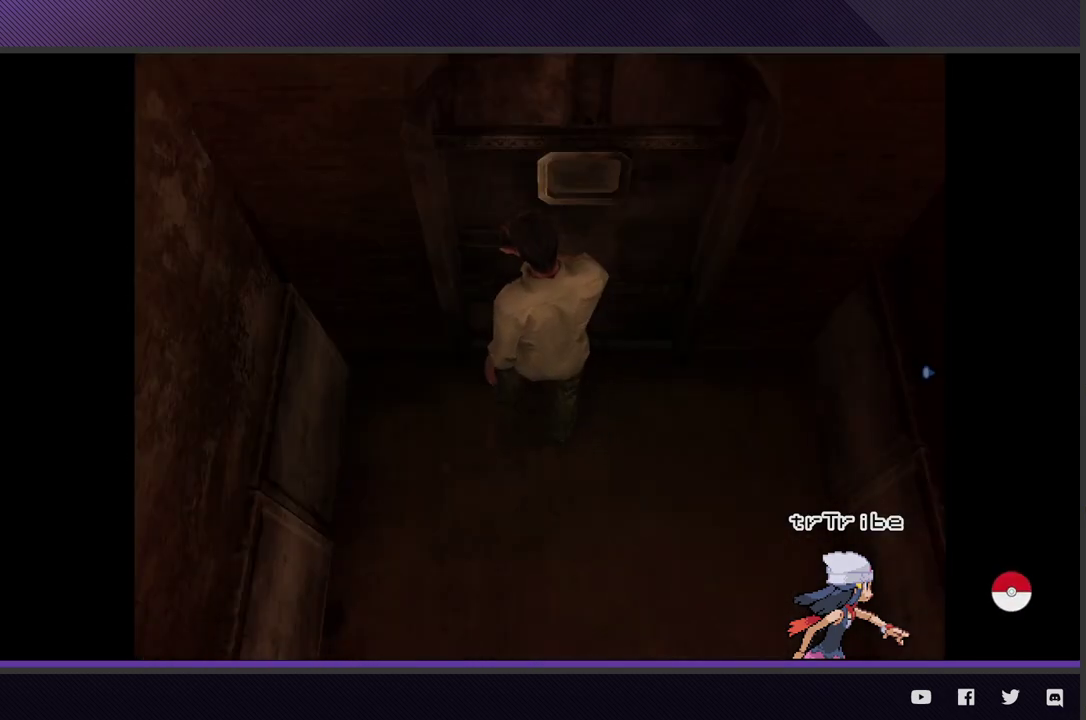
Gameplay with a controller (Xbox layout); each line is a JSON object with the inputs held at the frame after it. "events" lists button and stick changes between this image and that frame as [ms after this image, input, new state], when the widget could be followed in between.
{"buttons": [], "left_stick": "down", "right_stick": "center", "events": []}
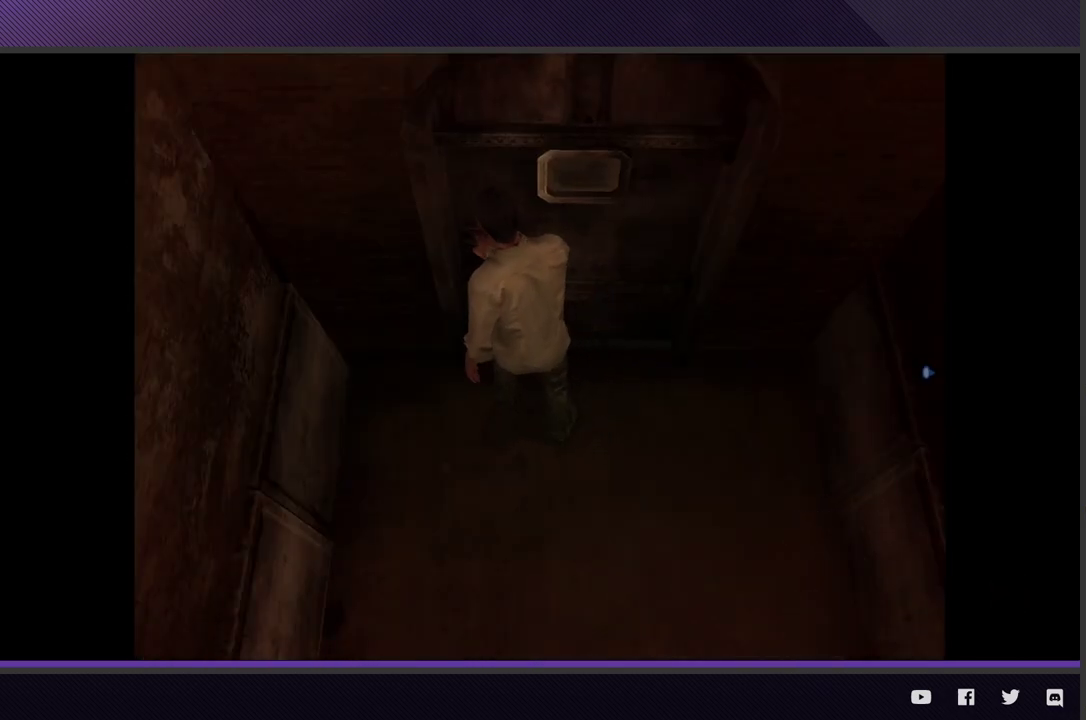
{"buttons": [], "left_stick": "down", "right_stick": "center", "events": []}
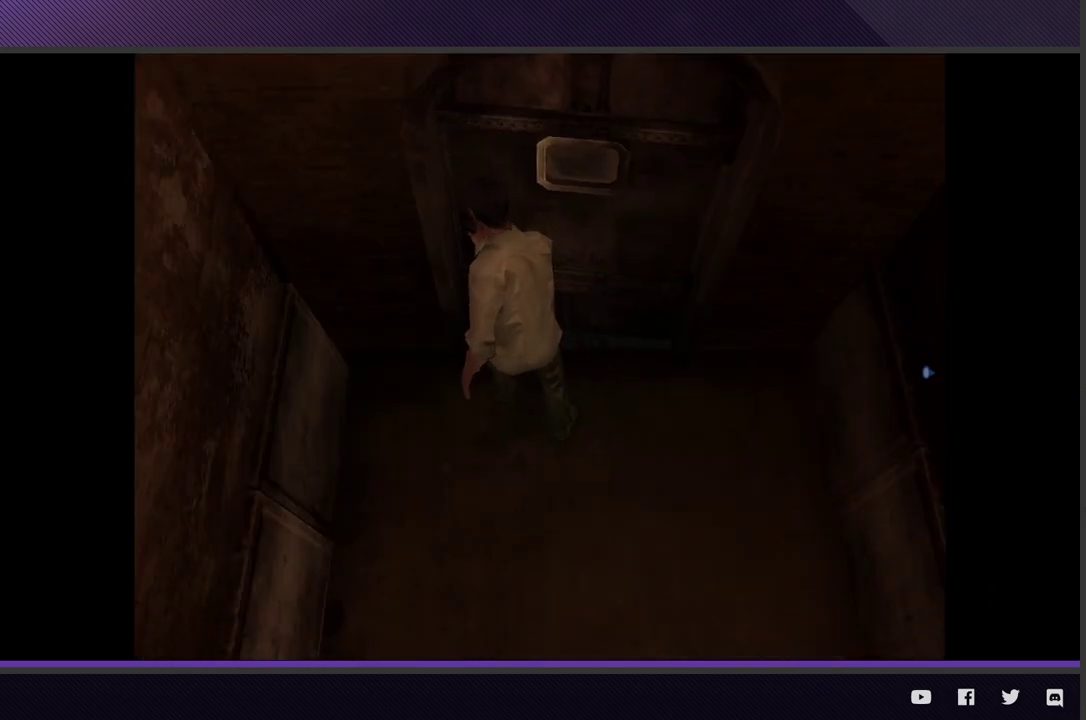
{"buttons": [], "left_stick": "down", "right_stick": "center", "events": []}
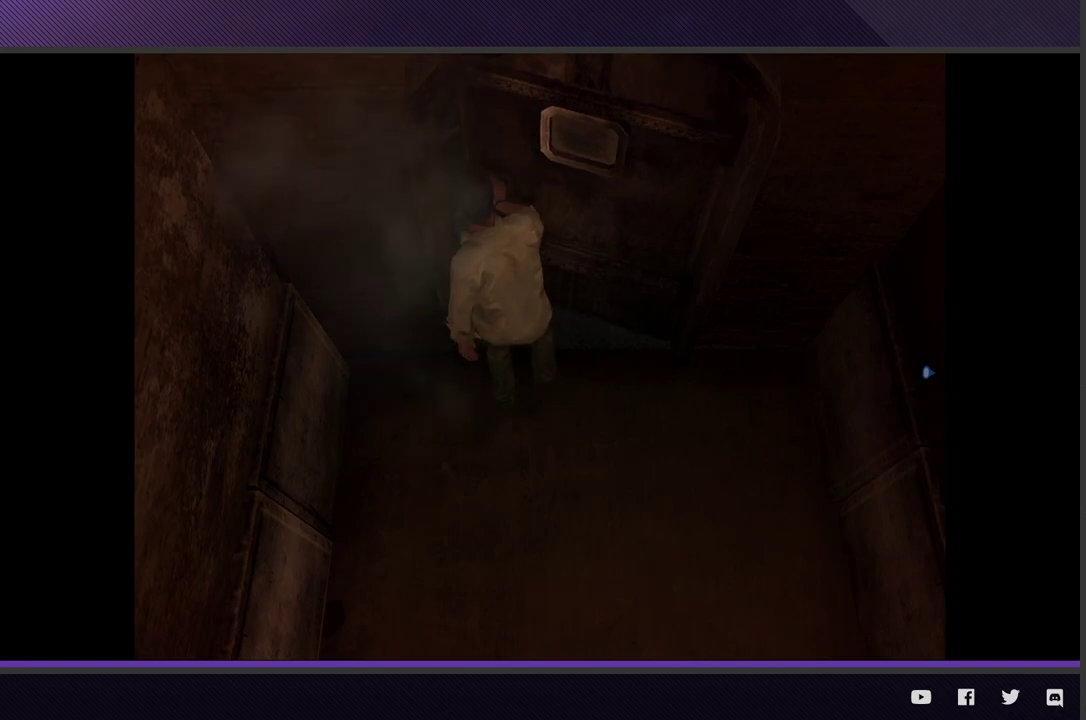
{"buttons": [], "left_stick": "down", "right_stick": "center", "events": []}
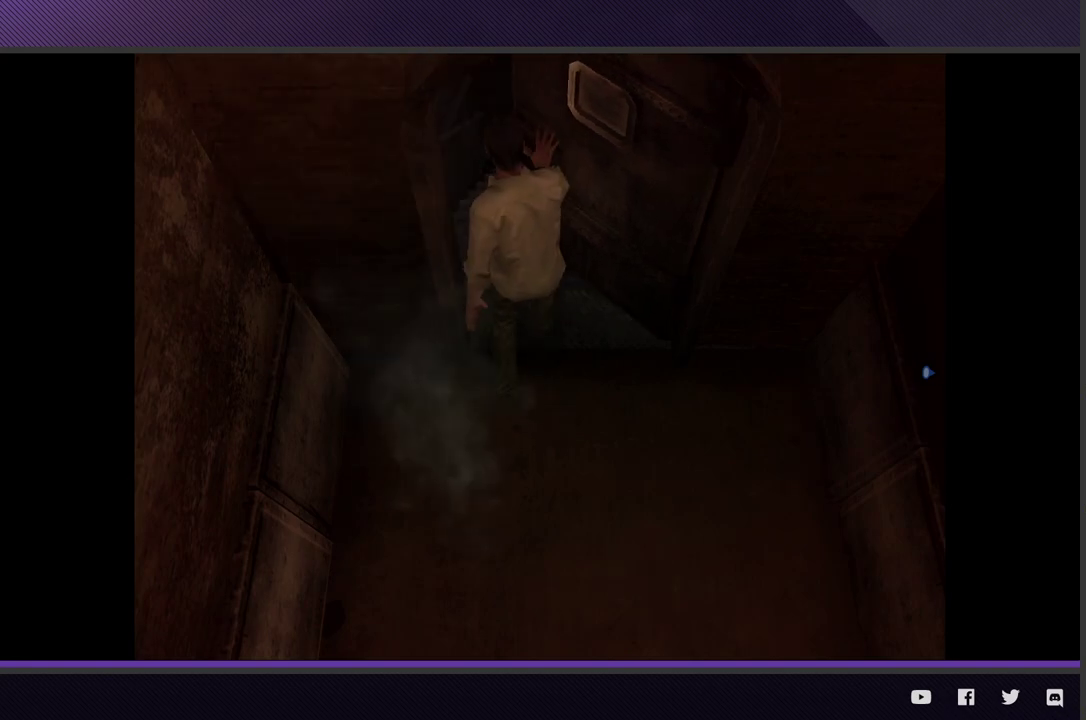
{"buttons": [], "left_stick": "down", "right_stick": "center", "events": []}
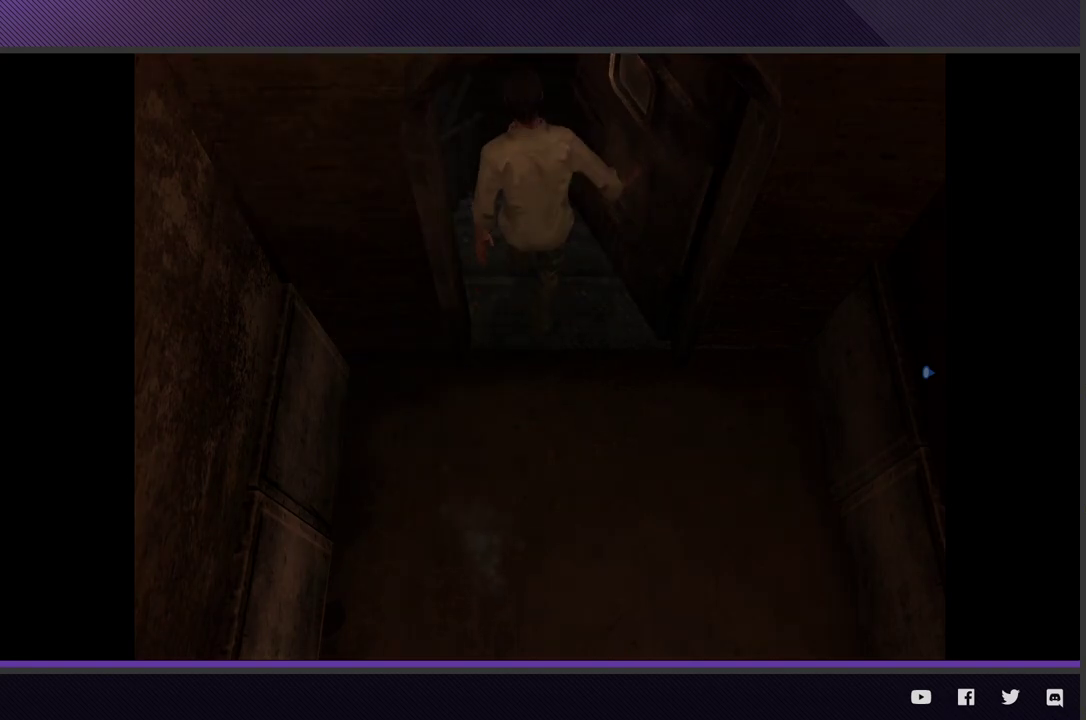
{"buttons": [], "left_stick": "down", "right_stick": "center", "events": []}
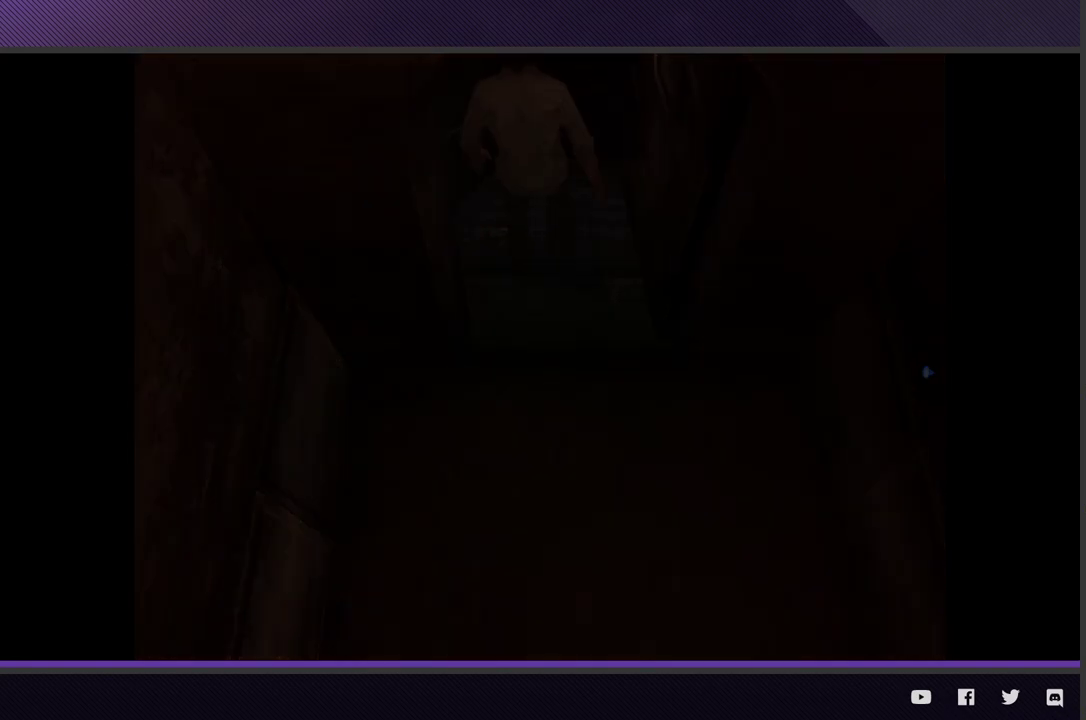
{"buttons": [], "left_stick": "down", "right_stick": "center", "events": []}
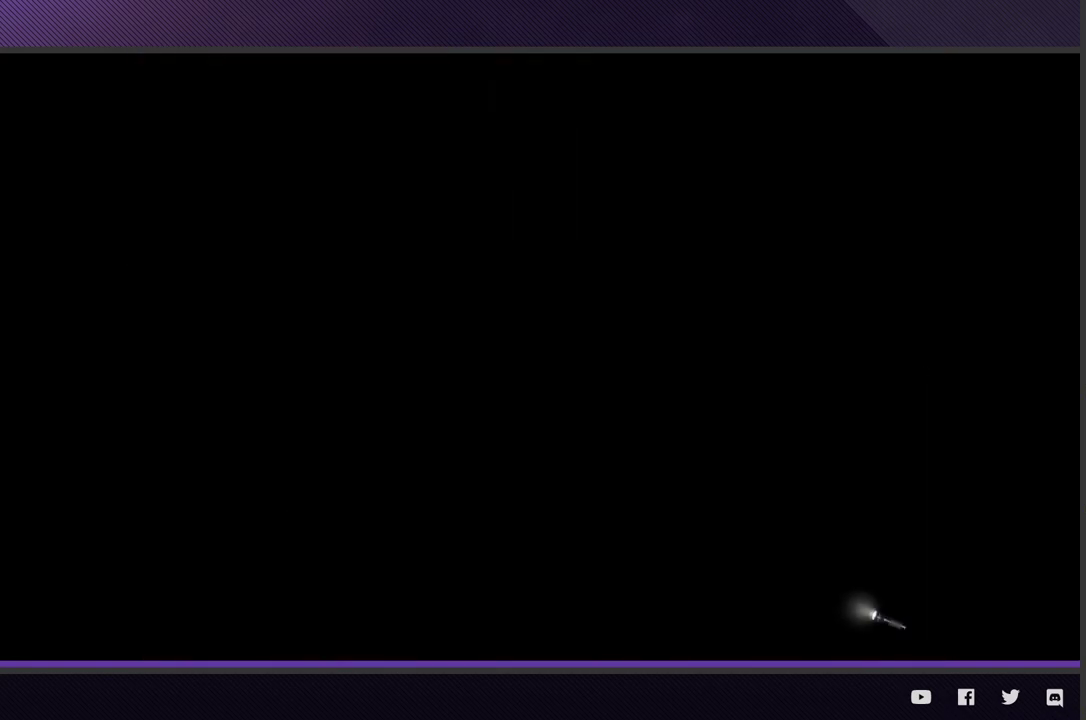
{"buttons": [], "left_stick": "down", "right_stick": "center", "events": []}
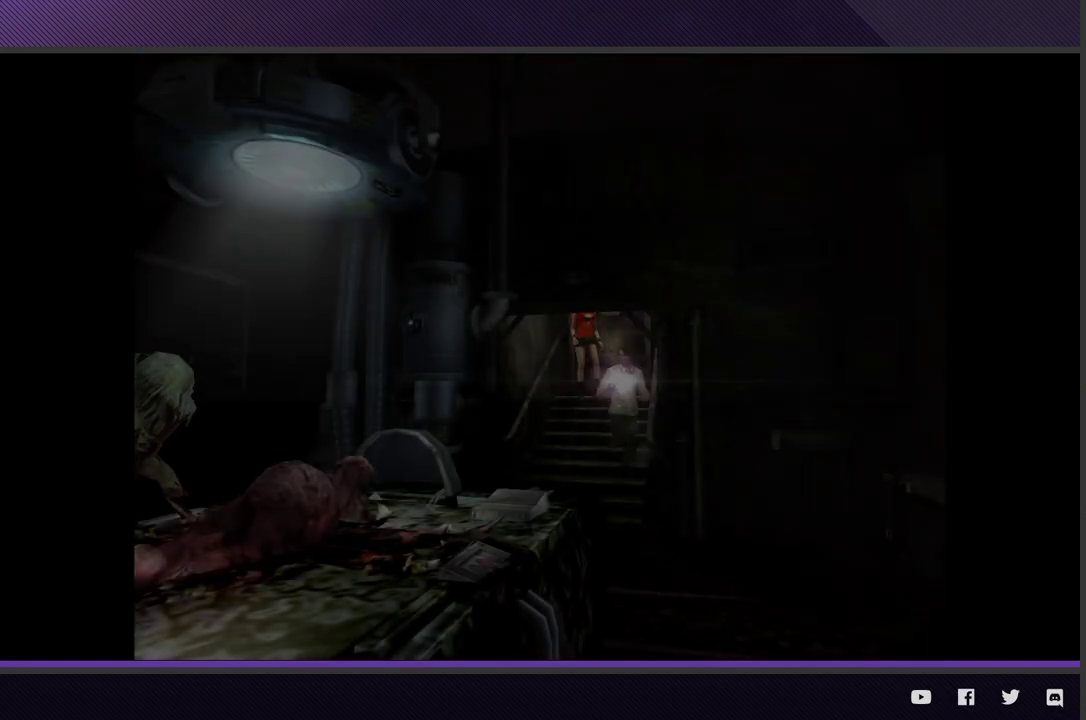
{"buttons": [], "left_stick": "down", "right_stick": "center", "events": []}
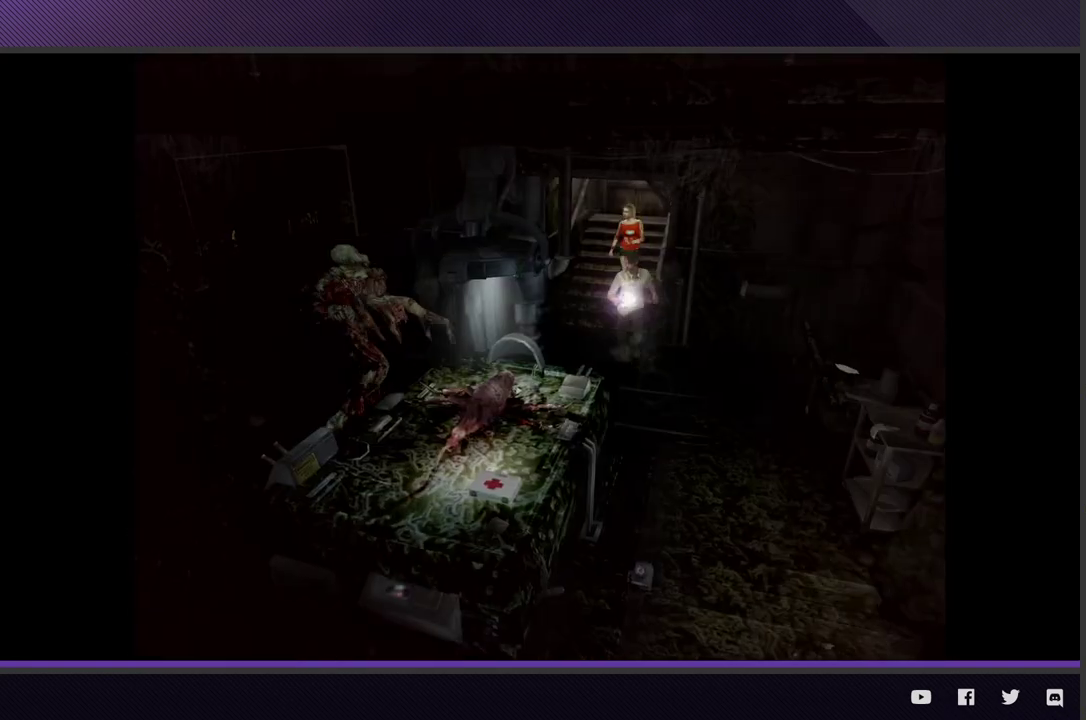
{"buttons": [], "left_stick": "down", "right_stick": "center", "events": []}
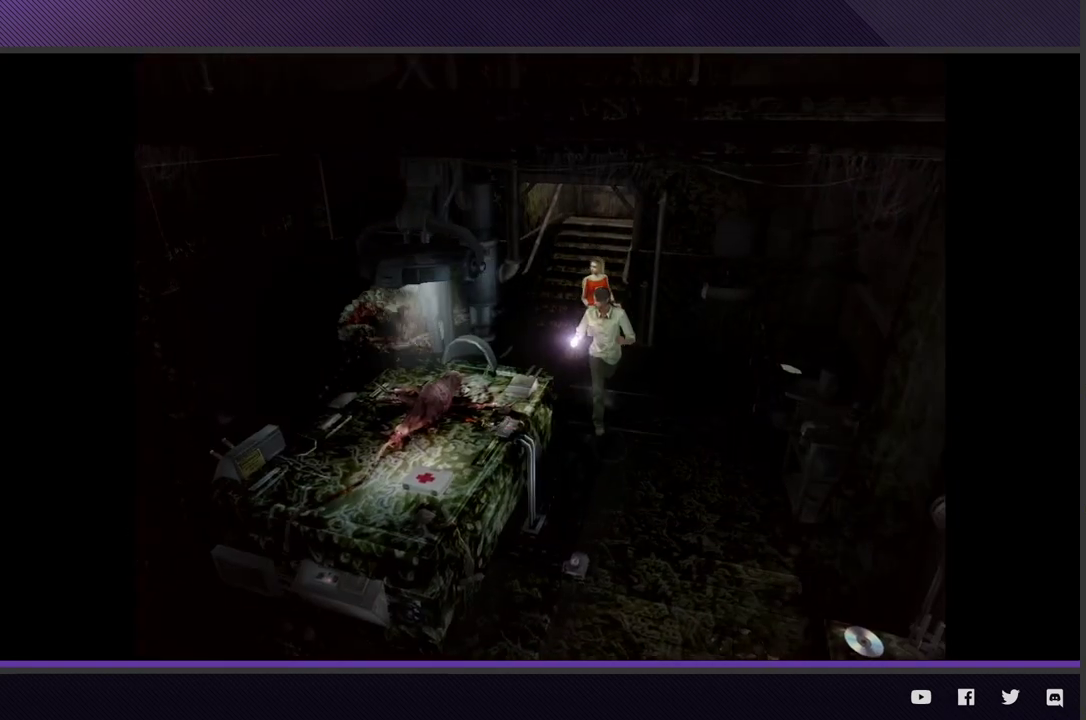
{"buttons": [], "left_stick": "down-left", "right_stick": "center", "events": [[450, "left_stick", "down-left"]]}
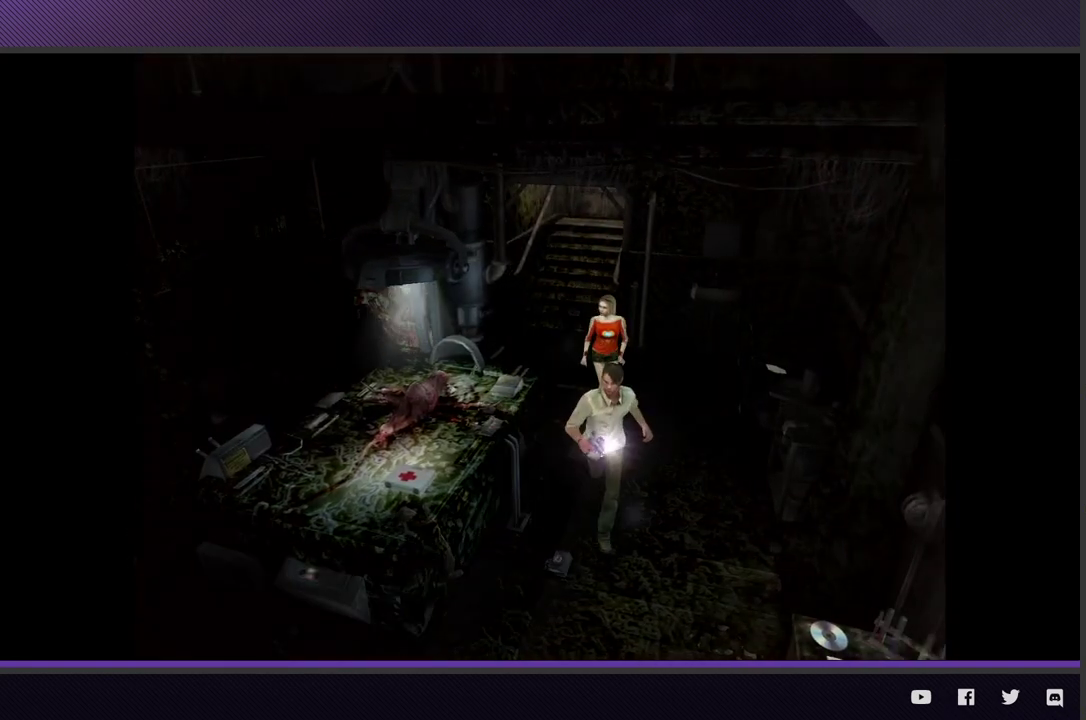
{"buttons": [], "left_stick": "down-left", "right_stick": "center", "events": []}
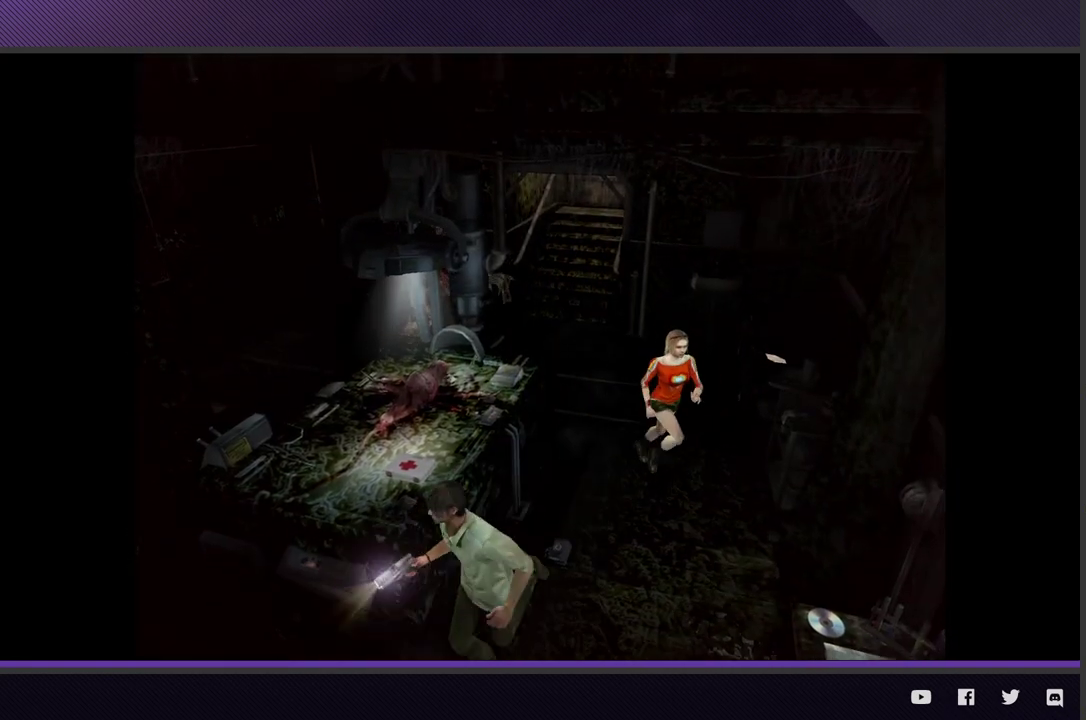
{"buttons": [], "left_stick": "center", "right_stick": "center", "events": [[67, "left_stick", "center"]]}
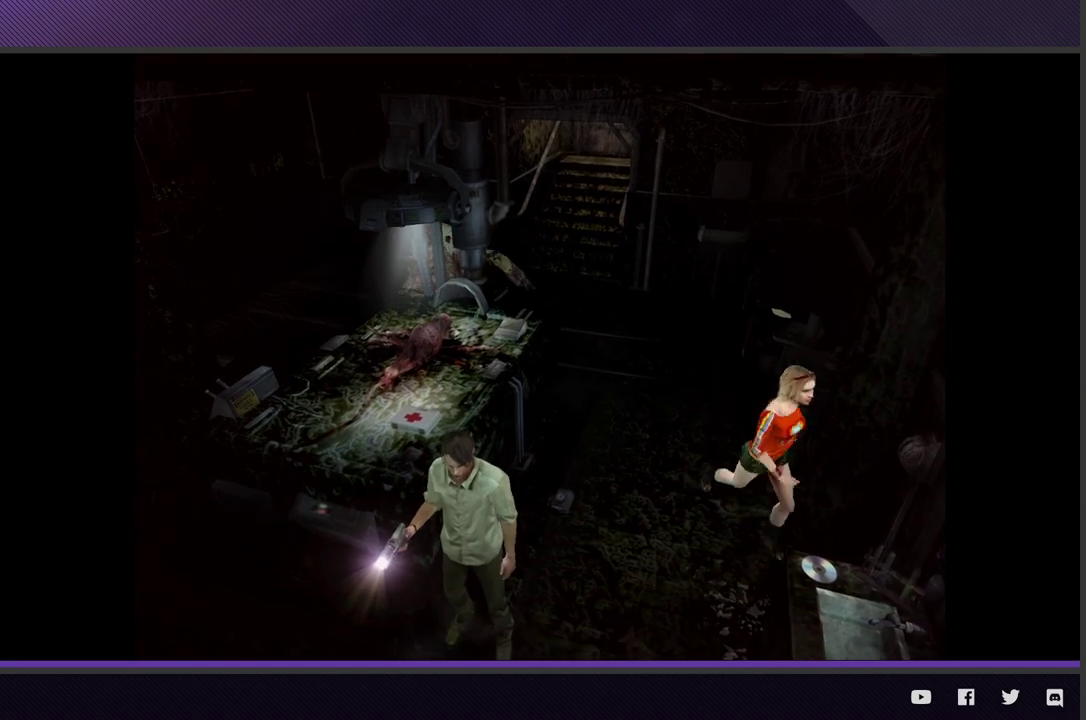
{"buttons": [], "left_stick": "center", "right_stick": "center", "events": []}
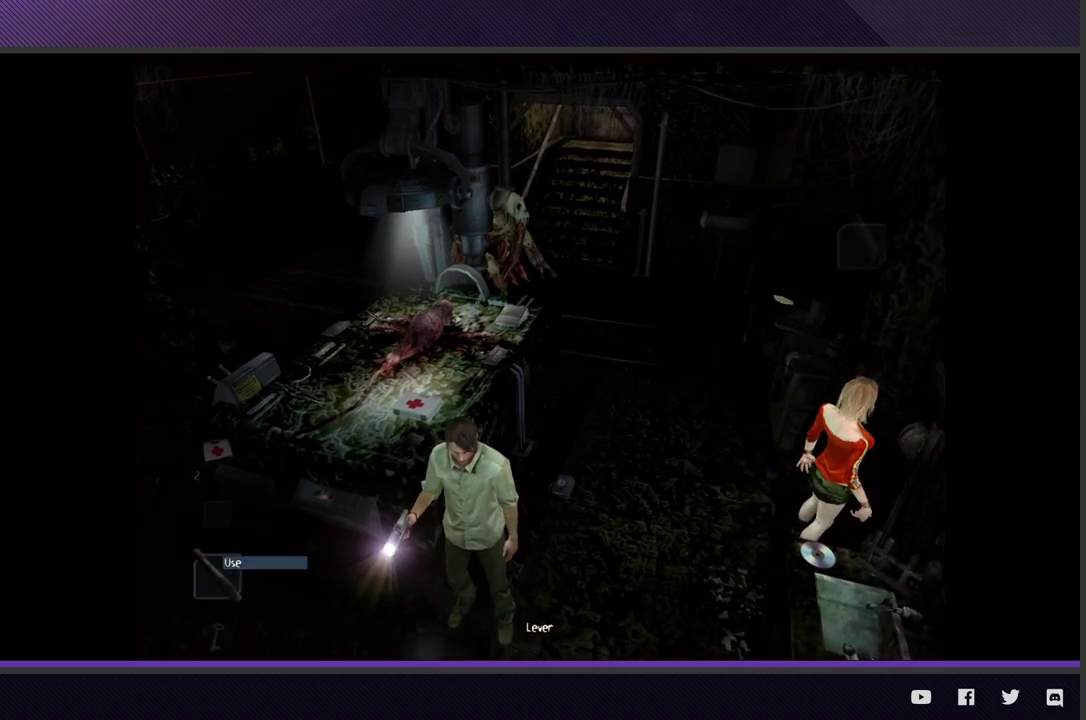
{"buttons": [], "left_stick": "center", "right_stick": "center", "events": []}
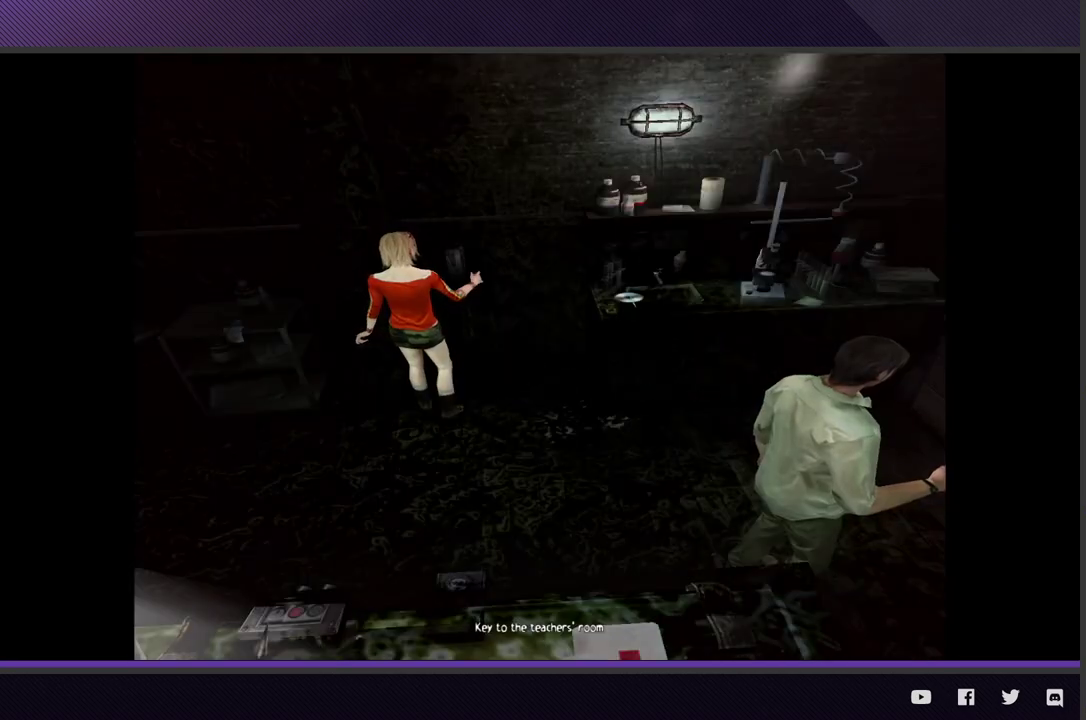
{"buttons": [], "left_stick": "down-left", "right_stick": "center", "events": [[350, "left_stick", "down-left"]]}
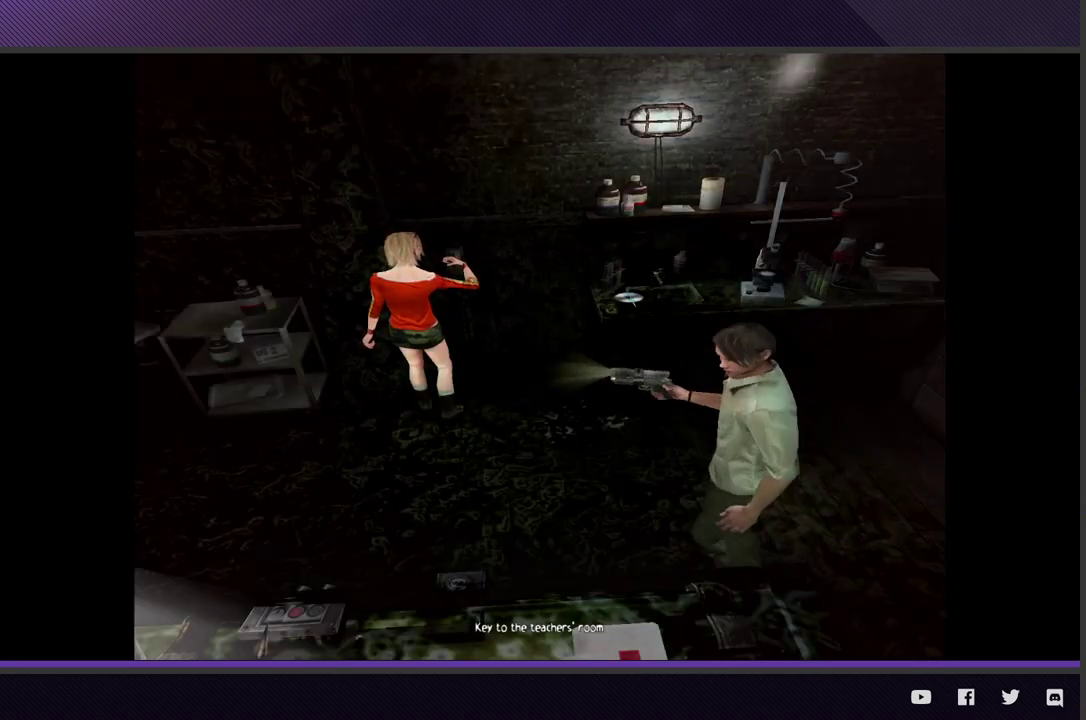
{"buttons": ["A"], "left_stick": "center", "right_stick": "center", "events": [[117, "A", "down"], [117, "left_stick", "down"], [200, "A", "up"], [200, "left_stick", "down-right"], [267, "A", "down"], [367, "A", "up"], [367, "left_stick", "center"], [467, "A", "down"]]}
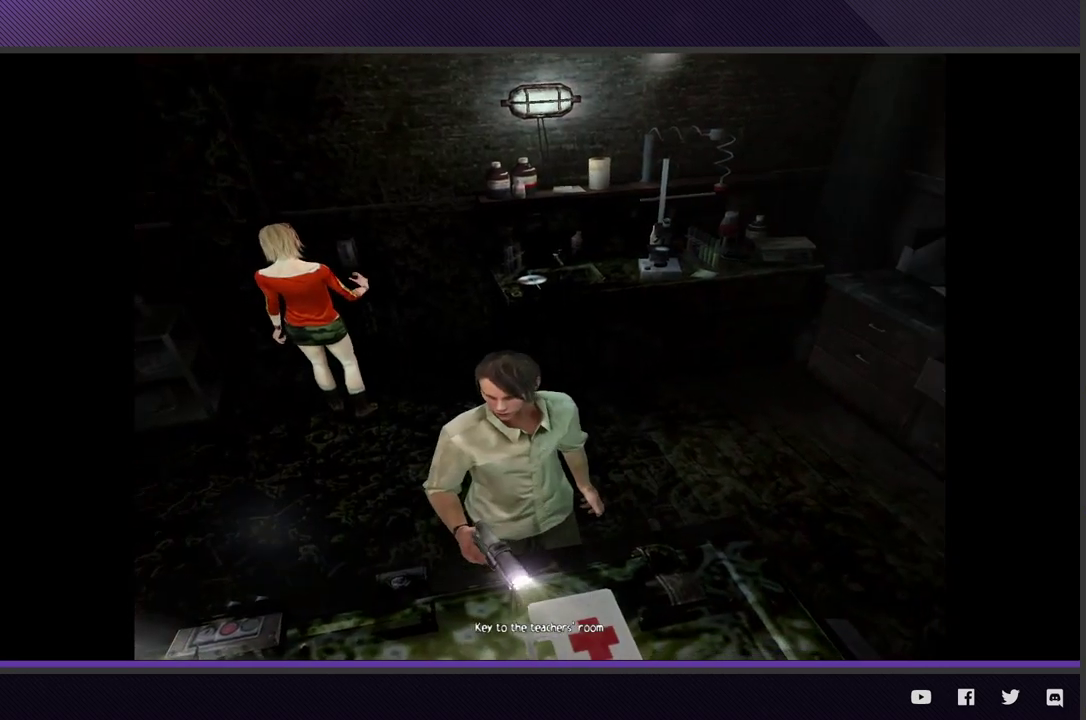
{"buttons": [], "left_stick": "up-right", "right_stick": "center", "events": [[33, "A", "up"], [117, "A", "down"], [150, "left_stick", "right"], [183, "A", "up"], [383, "left_stick", "up-right"]]}
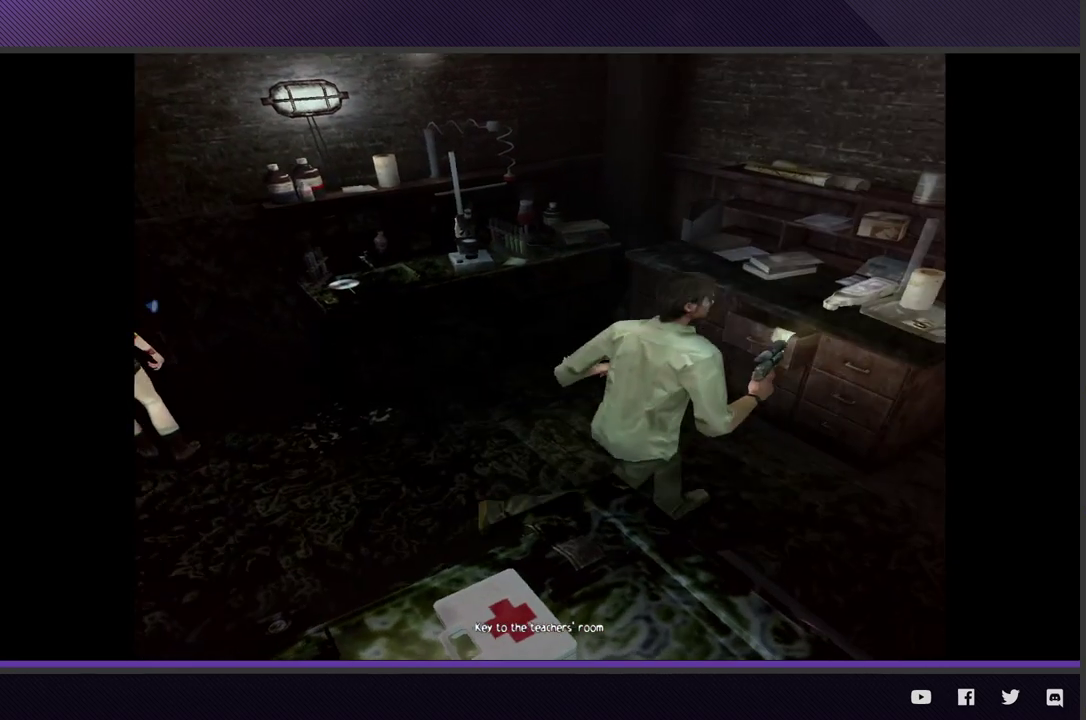
{"buttons": [], "left_stick": "right", "right_stick": "center", "events": [[317, "left_stick", "right"]]}
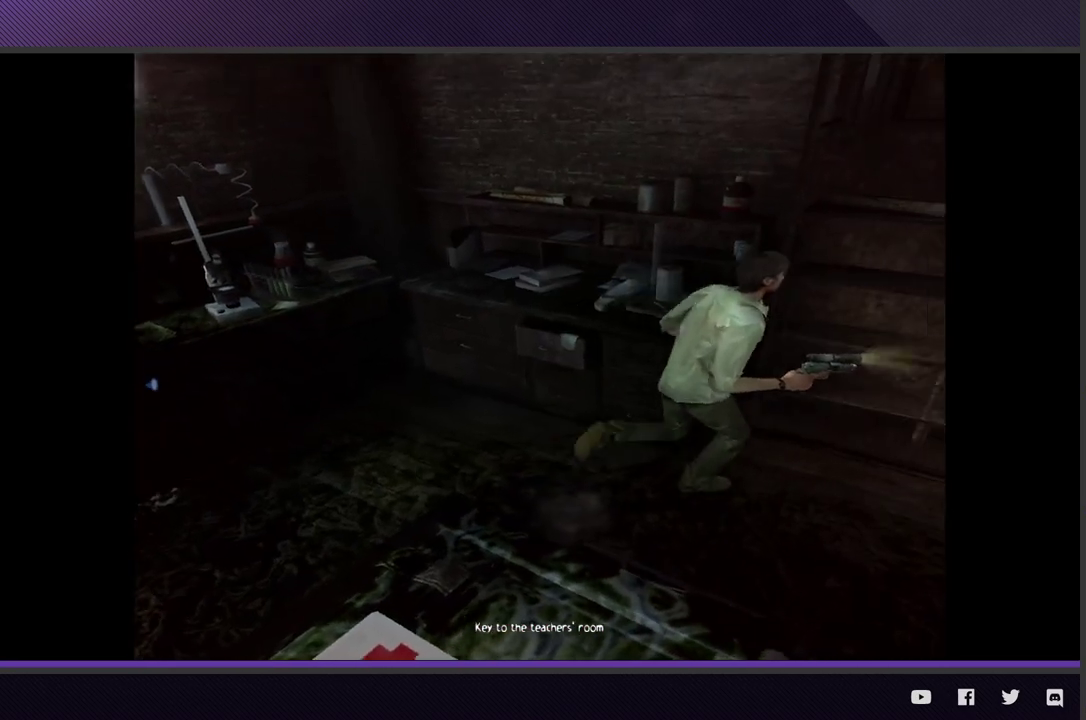
{"buttons": [], "left_stick": "up-right", "right_stick": "center", "events": [[67, "left_stick", "up-right"]]}
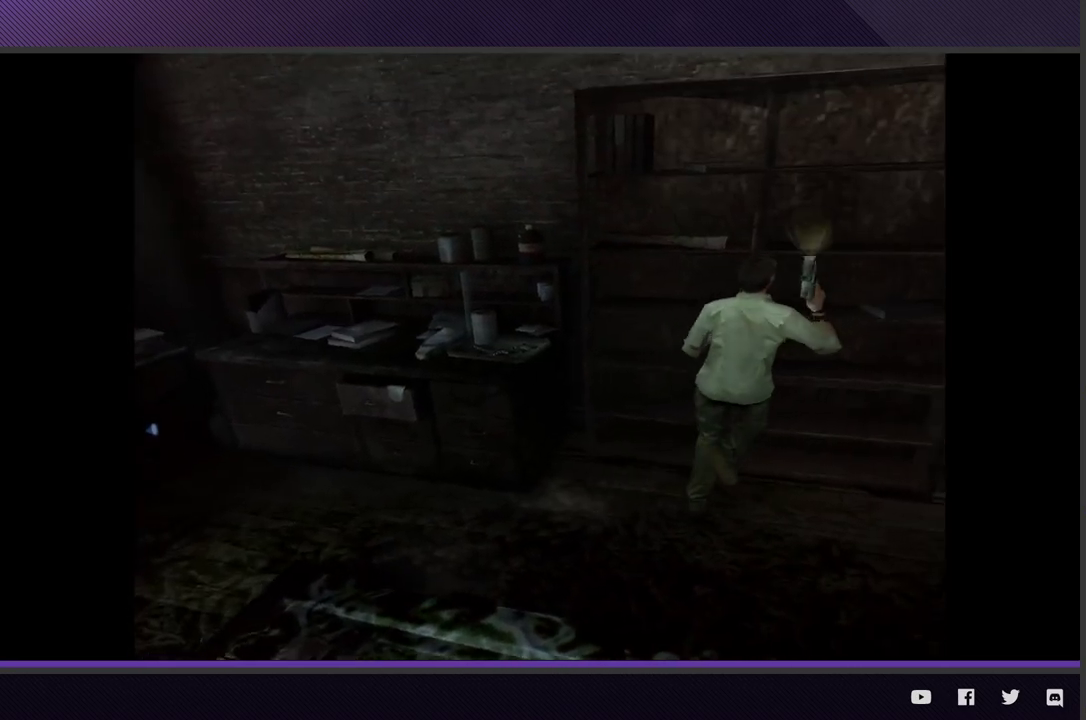
{"buttons": [], "left_stick": "up", "right_stick": "center", "events": [[17, "left_stick", "center"], [233, "left_stick", "left"], [417, "left_stick", "up-left"], [467, "left_stick", "up"]]}
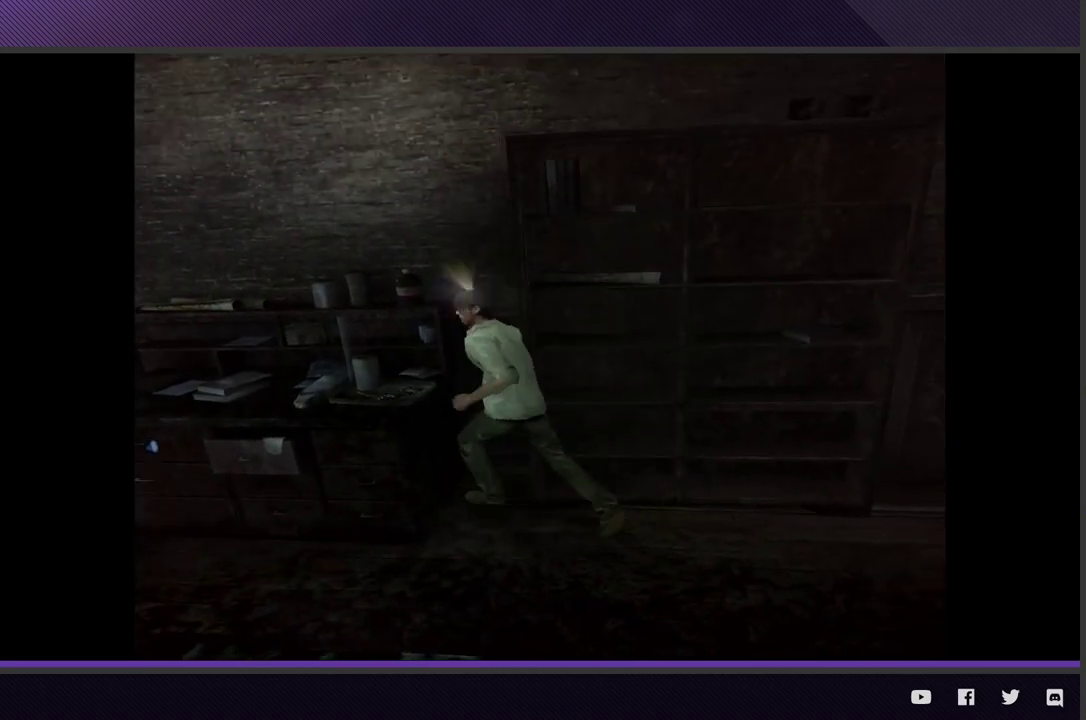
{"buttons": [], "left_stick": "up-right", "right_stick": "center", "events": [[50, "left_stick", "up-right"], [100, "left_stick", "center"], [400, "left_stick", "up-right"]]}
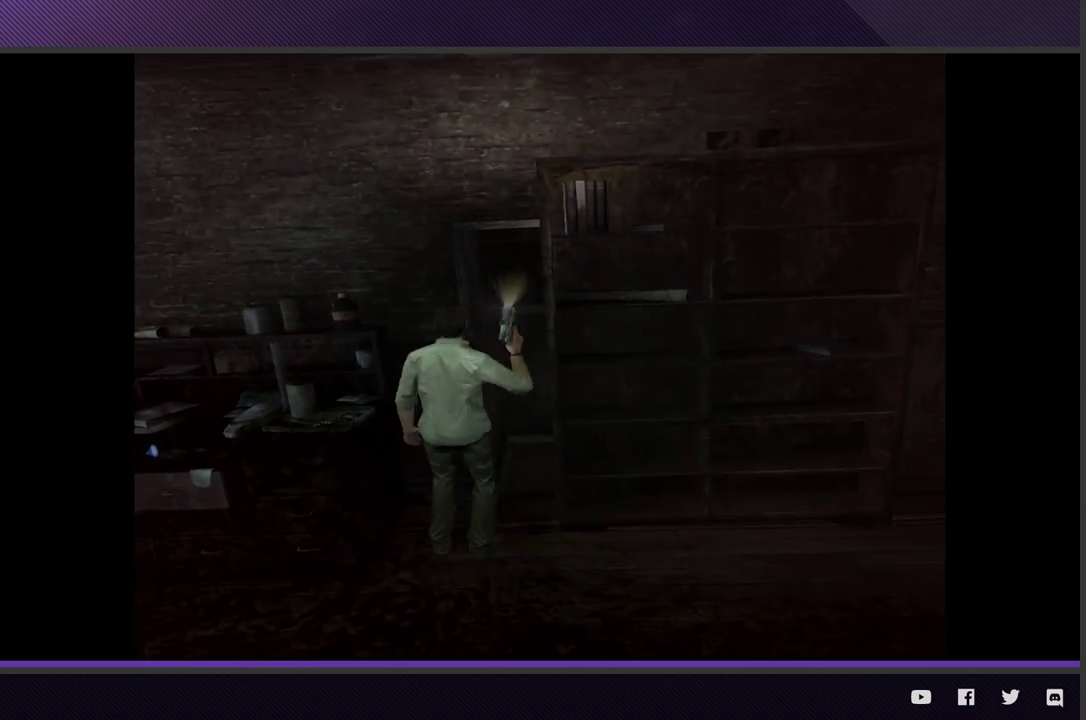
{"buttons": [], "left_stick": "up", "right_stick": "center", "events": [[367, "left_stick", "up"]]}
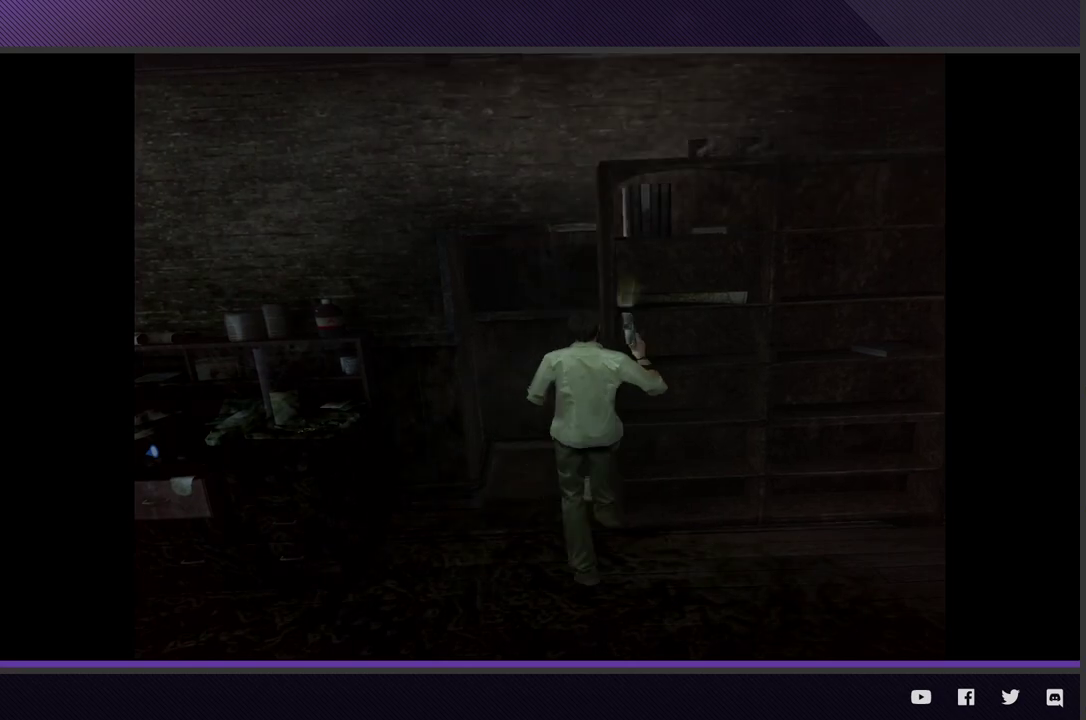
{"buttons": [], "left_stick": "center", "right_stick": "center", "events": [[33, "left_stick", "center"]]}
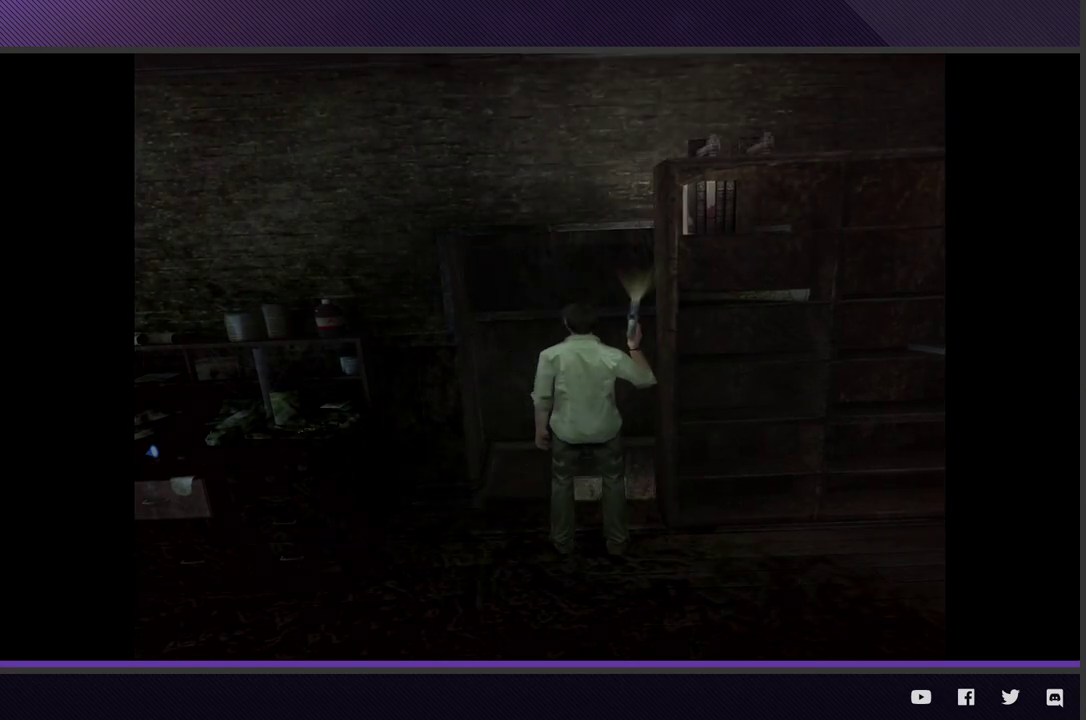
{"buttons": [], "left_stick": "center", "right_stick": "center", "events": [[100, "left_stick", "up"], [150, "left_stick", "up-right"], [250, "left_stick", "center"]]}
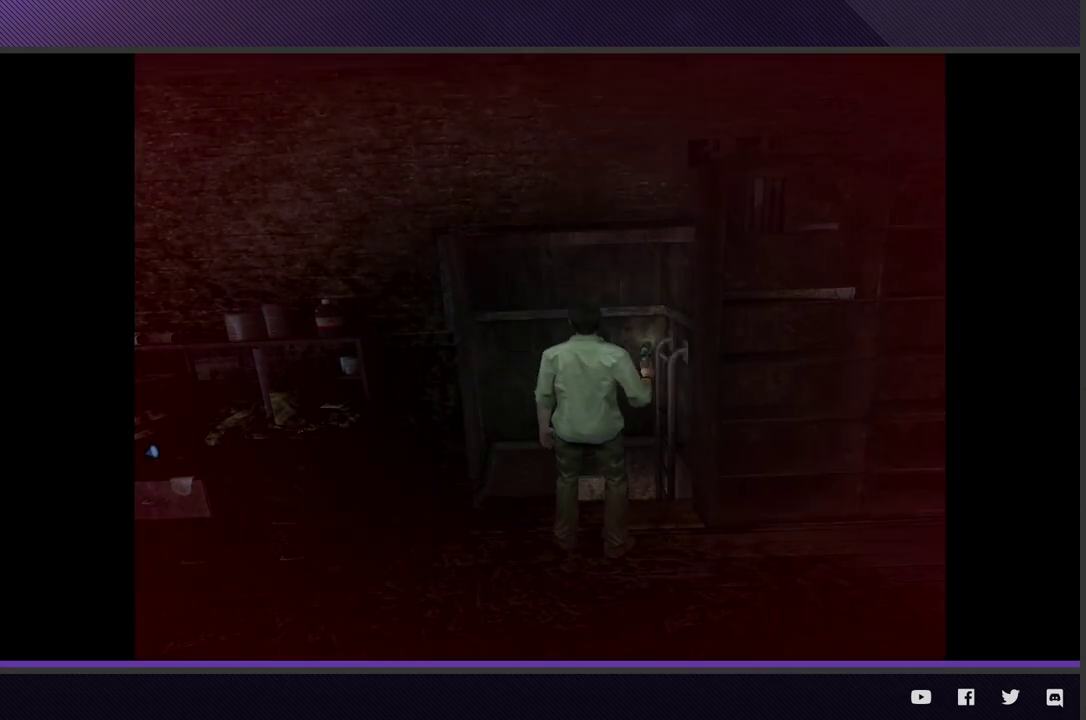
{"buttons": [], "left_stick": "center", "right_stick": "center", "events": [[50, "left_stick", "up"], [183, "left_stick", "center"]]}
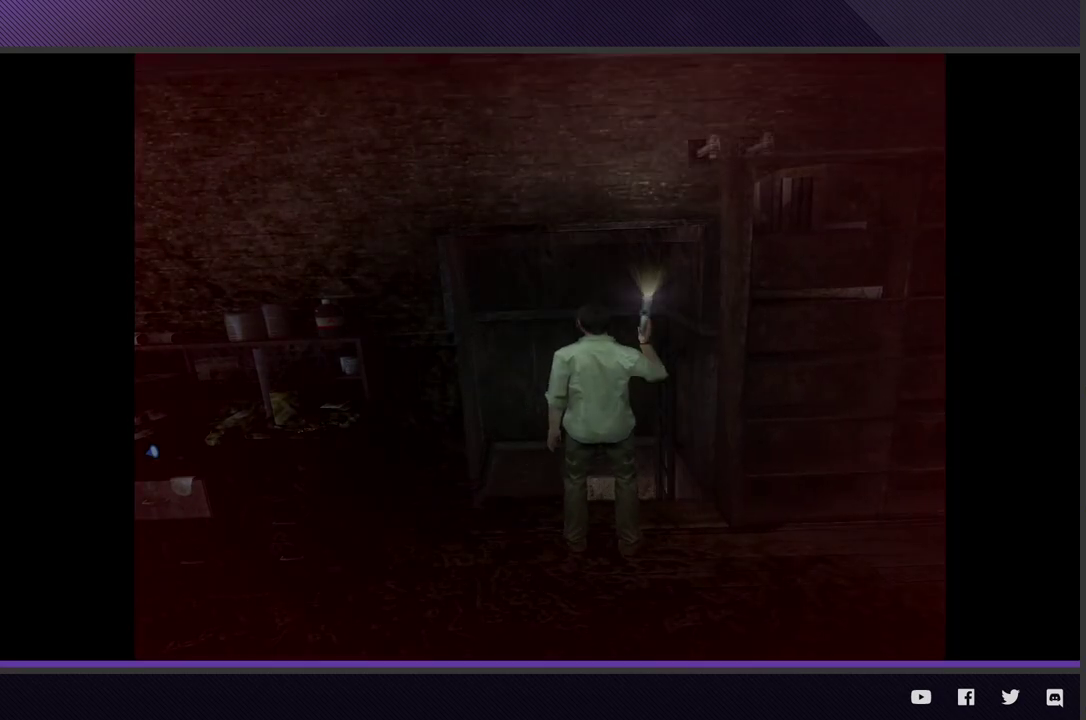
{"buttons": [], "left_stick": "up-right", "right_stick": "center", "events": [[67, "left_stick", "up"], [200, "left_stick", "center"], [417, "left_stick", "up"], [483, "left_stick", "up-right"]]}
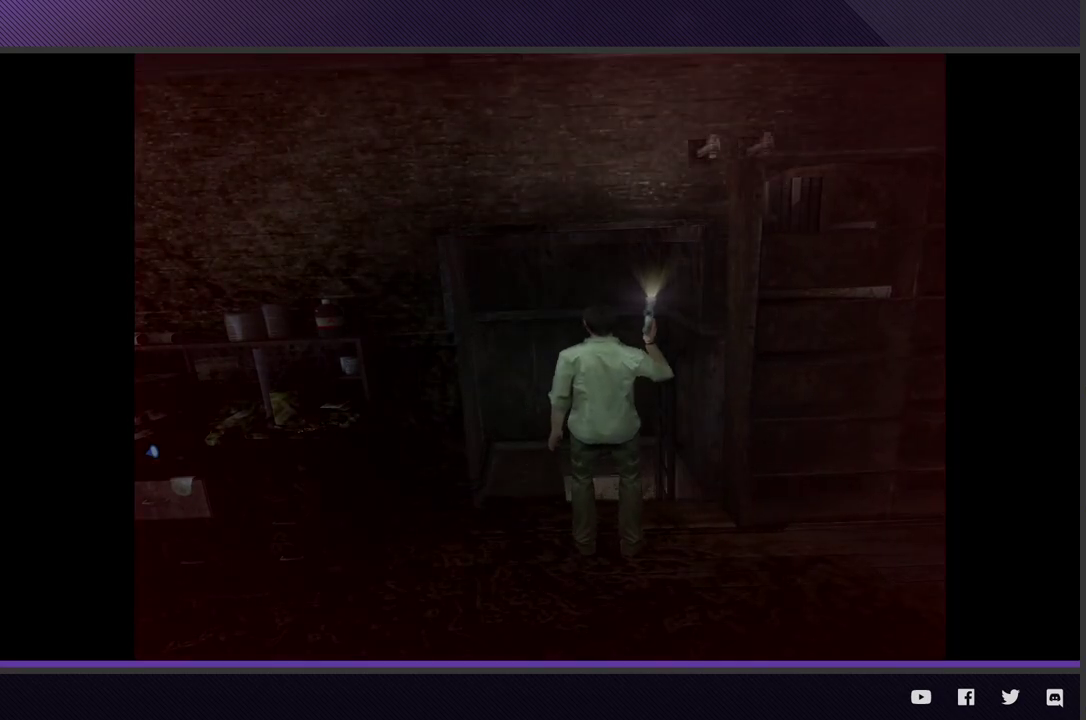
{"buttons": [], "left_stick": "center", "right_stick": "center", "events": [[83, "left_stick", "center"]]}